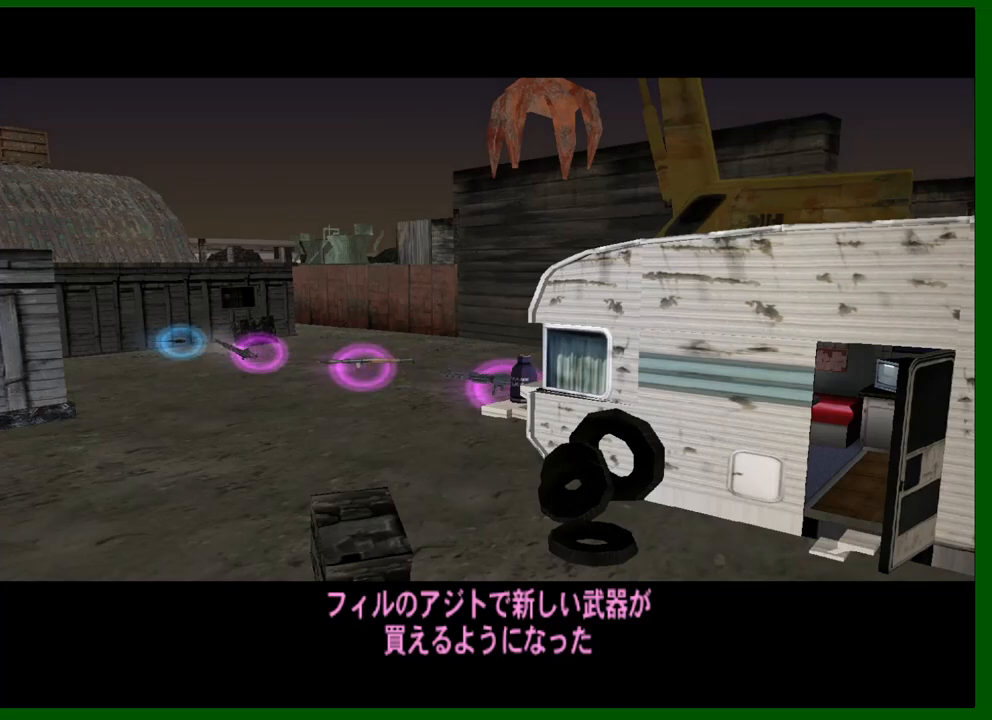
Gameplay with keyboard and mouse; each line is a JSON object with the keys and mouse buttons held at the frame after it. "events" lists presses ("down") and releases ("up") of "1", "2", "3", "4", "5", "a", "c", "caps_lock", "ctrl", "d", "down", "e", "escape", "f", "f1", "f2", "f3", "g", "h", "left", "q", "right", "s", "shift", "space", "tab", "up", "v", "w", "x", "y", "z", "mouse_left", "mouse_middle", "mouse_right", "mouse_wheel_up" and "mouse_wheel_down" between this image and that frame as [ms after this image, input, new state], when the widget could be followed in between. "mouse_left", "mouse_middle", "mouse_right", "mouse_wheel_up", "mouse_wheel_down" = the "left", "middle", "right", "wheel_up", "wheel_down" buttons of the "mouse" list. No other keys are recorded. Not read: mouse_move.
{"keys": ["w"], "mouse": [], "events": [[216, "w", "down"]]}
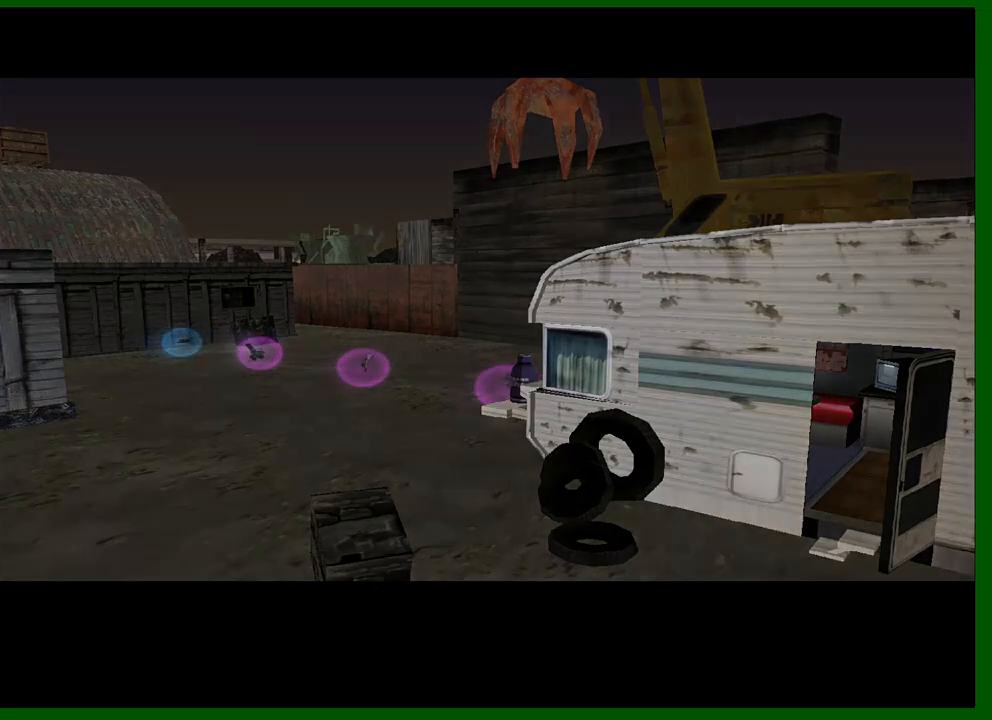
{"keys": ["w"], "mouse": [], "events": []}
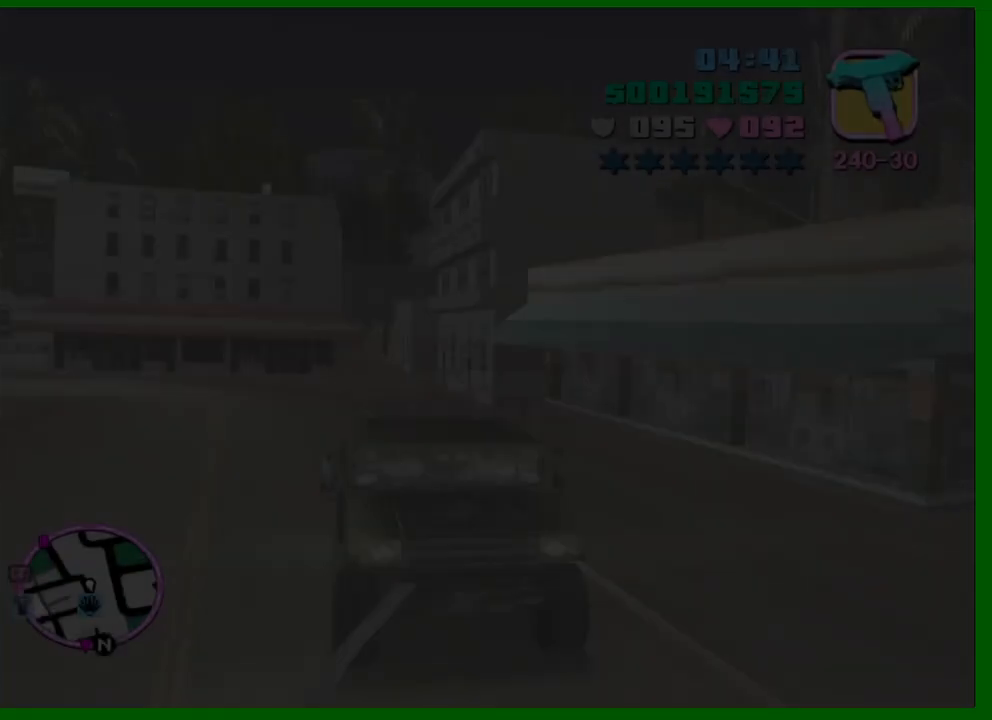
{"keys": ["w"], "mouse": [], "events": []}
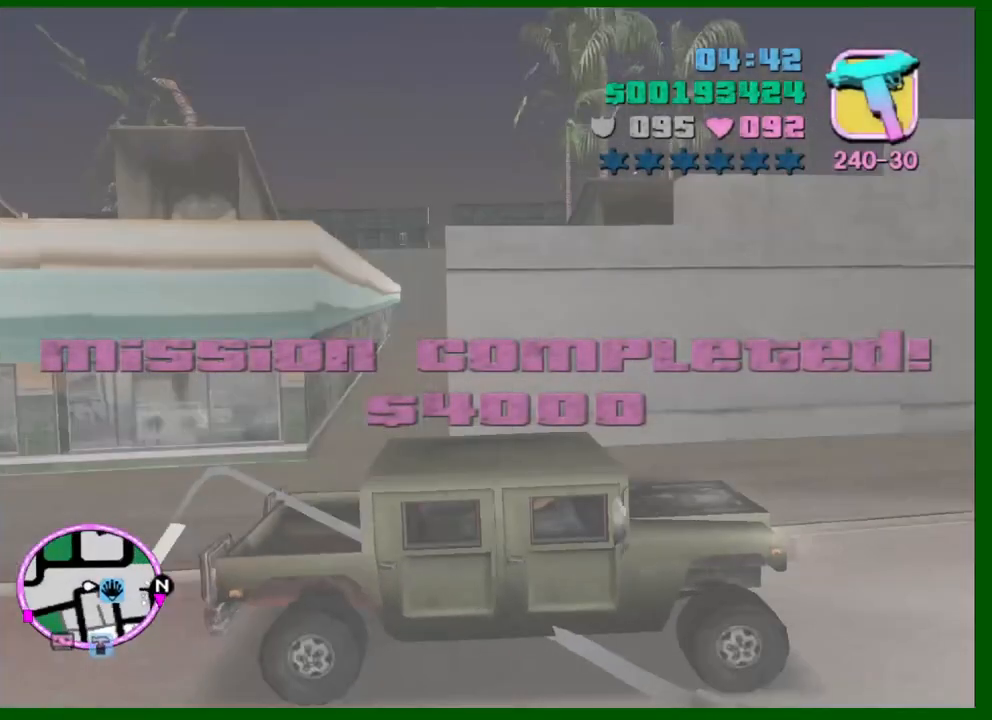
{"keys": ["w"], "mouse": [], "events": [[166, "e", "down"], [216, "e", "up"], [450, "a", "down"], [500, "a", "up"]]}
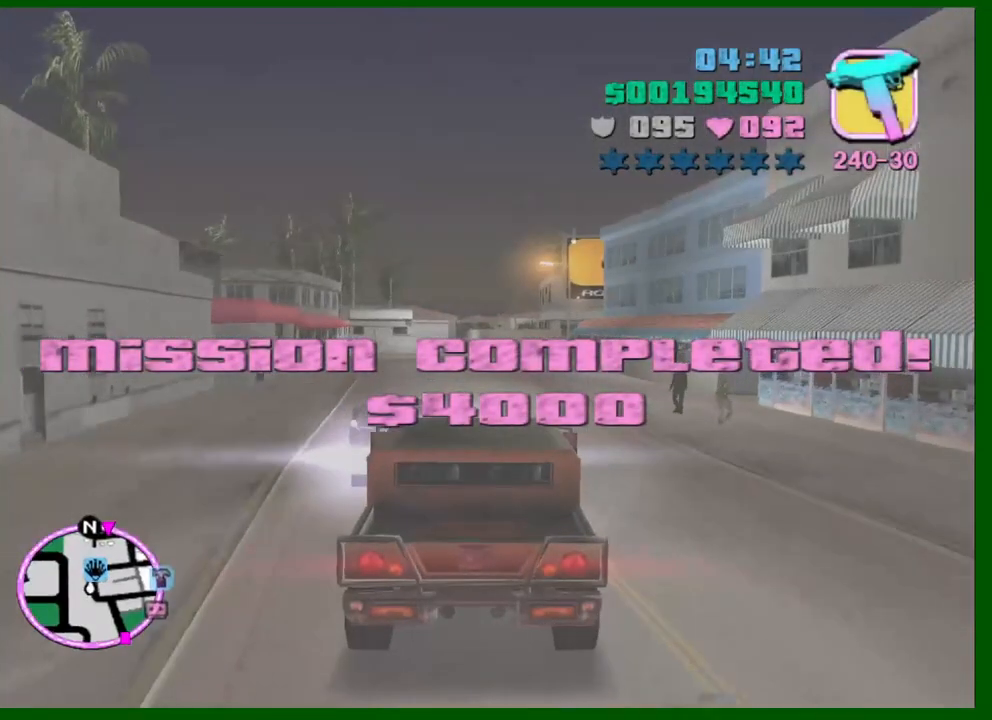
{"keys": ["a", "w"], "mouse": [], "events": [[100, "d", "down"], [283, "d", "up"], [466, "a", "down"]]}
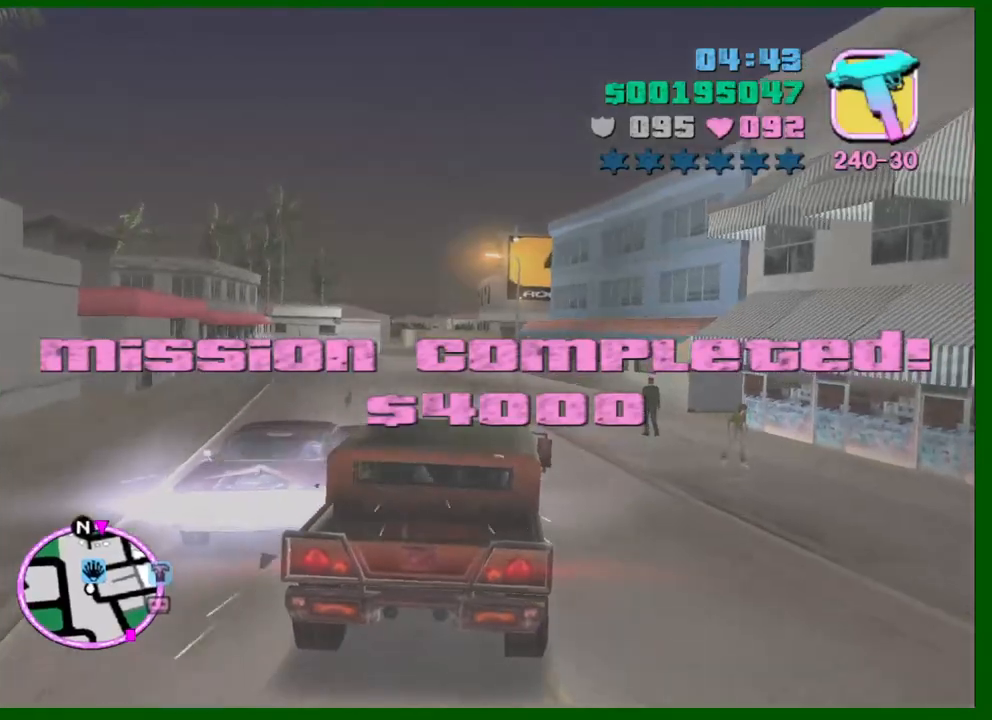
{"keys": ["w"], "mouse": [], "events": [[116, "a", "up"]]}
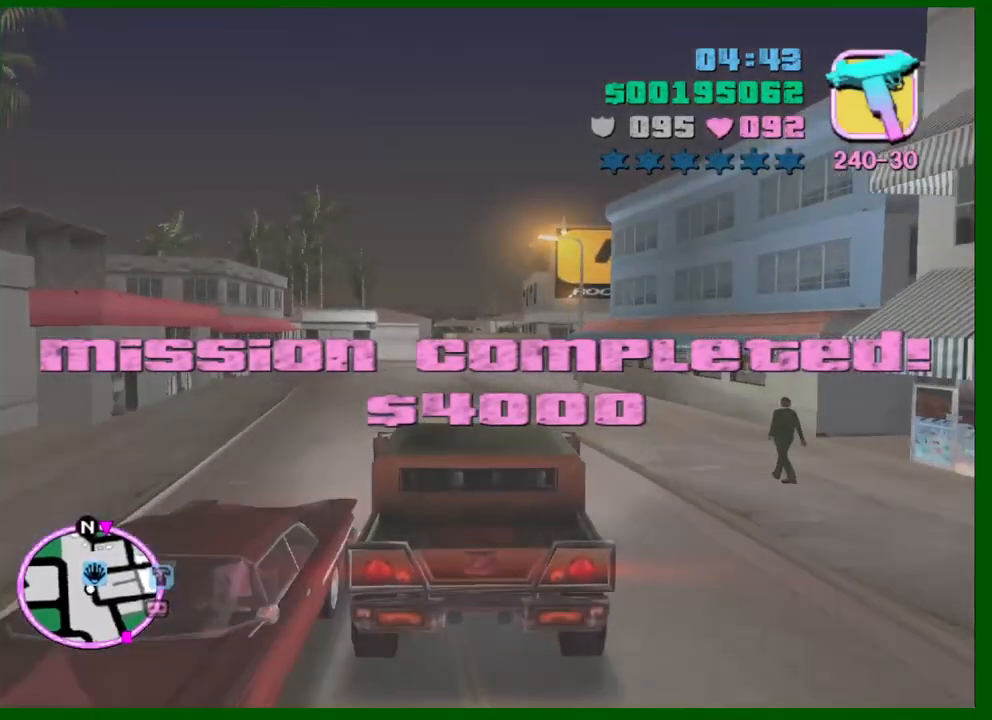
{"keys": ["w"], "mouse": [], "events": [[133, "d", "down"], [216, "d", "up"]]}
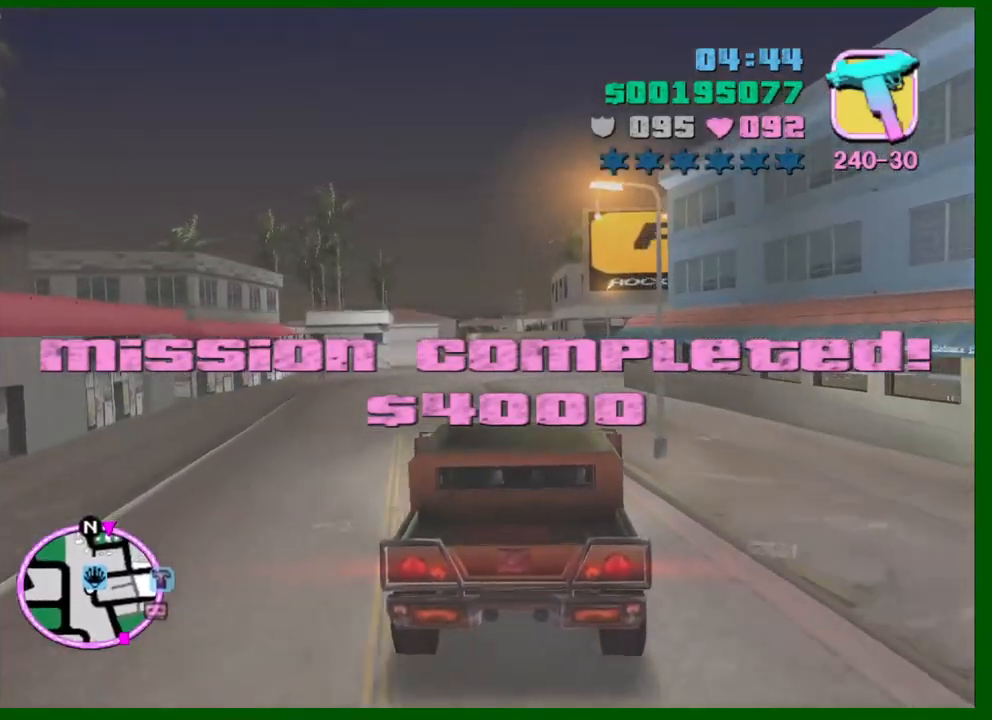
{"keys": ["w"], "mouse": [], "events": [[100, "d", "down"], [183, "d", "up"]]}
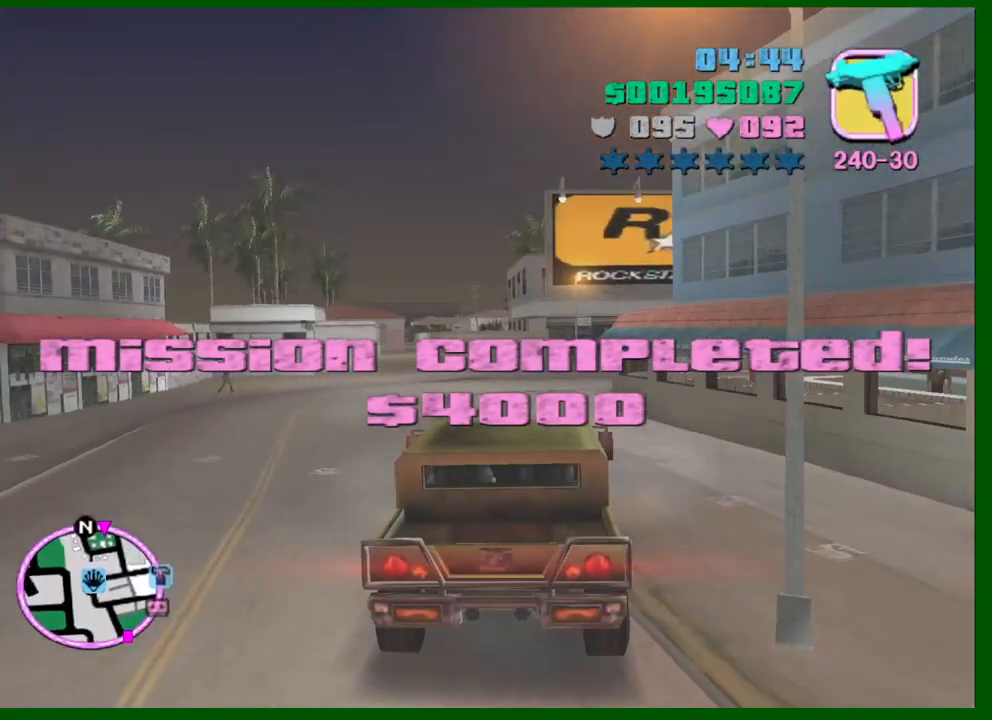
{"keys": [], "mouse": [], "events": [[200, "d", "down"], [250, "d", "up"], [383, "w", "up"]]}
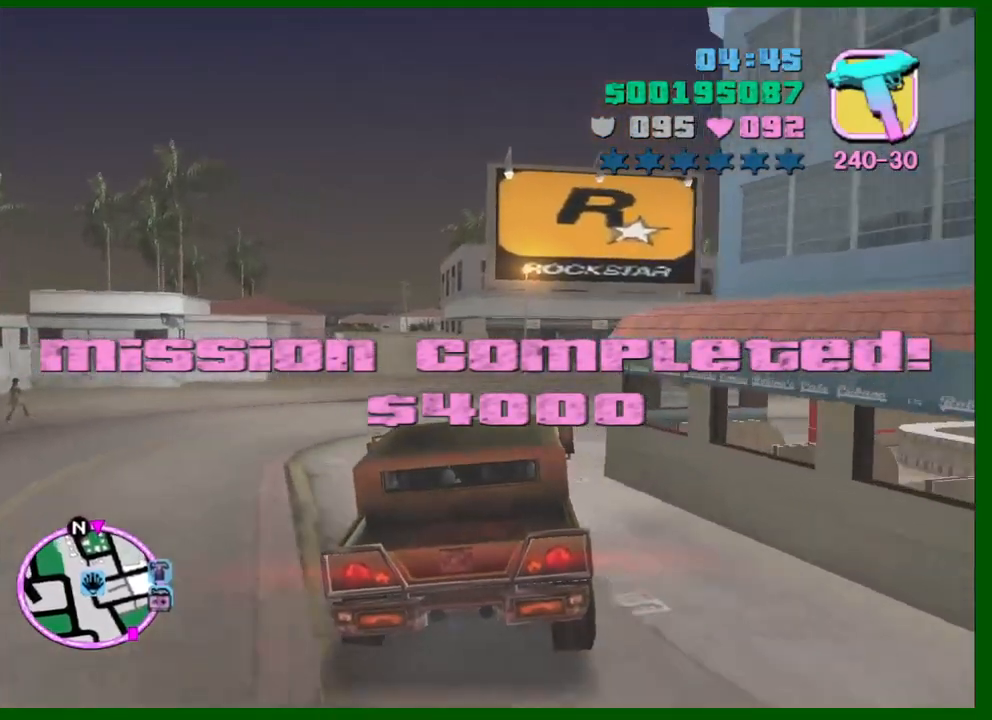
{"keys": ["a", "s"], "mouse": [], "events": [[33, "a", "down"], [83, "space", "down"], [366, "s", "down"], [500, "space", "up"]]}
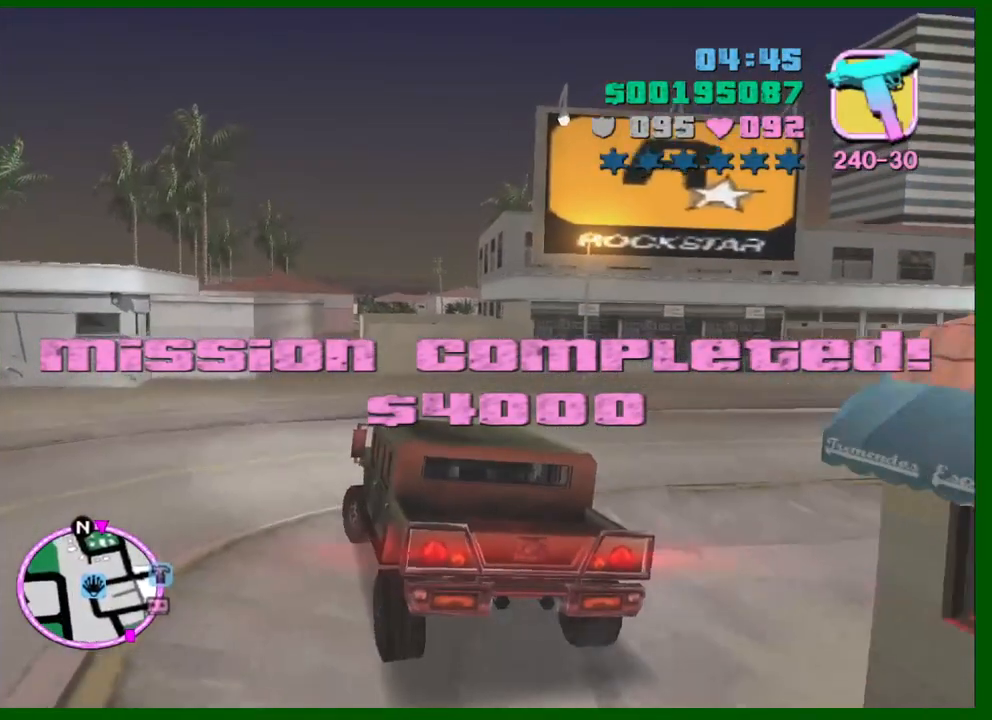
{"keys": ["f", "s"], "mouse": [], "events": [[50, "a", "up"], [100, "f", "down"], [150, "f", "up"], [233, "f", "down"], [283, "f", "up"], [333, "f", "down"], [416, "f", "up"], [466, "f", "down"]]}
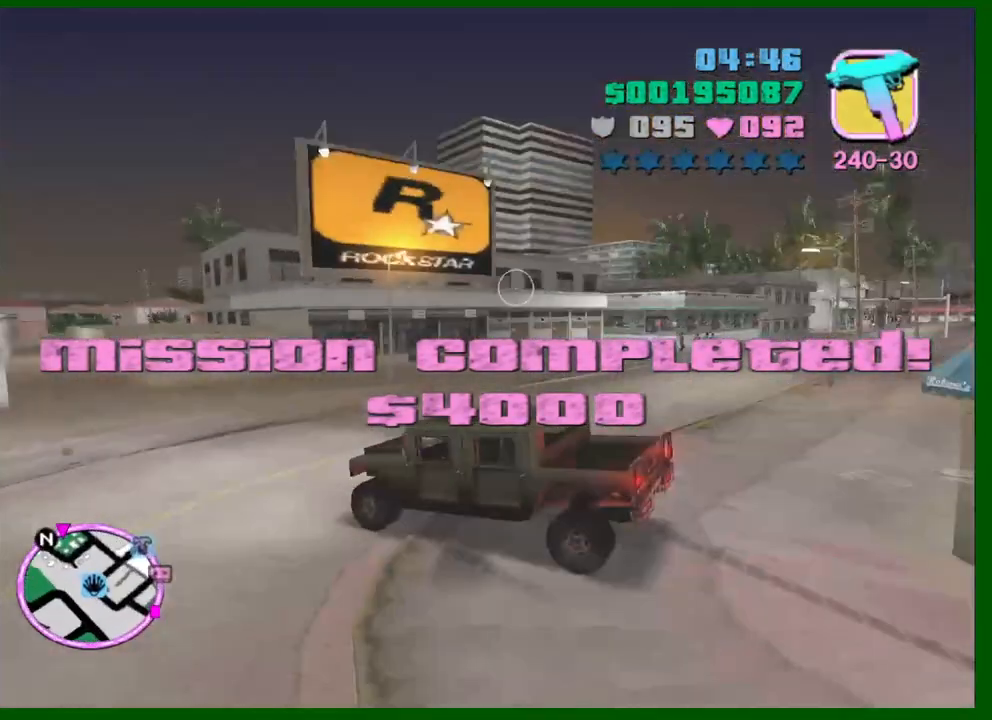
{"keys": ["d", "s", "shift"], "mouse": [], "events": [[16, "f", "up"], [150, "shift", "down"], [200, "d", "down"]]}
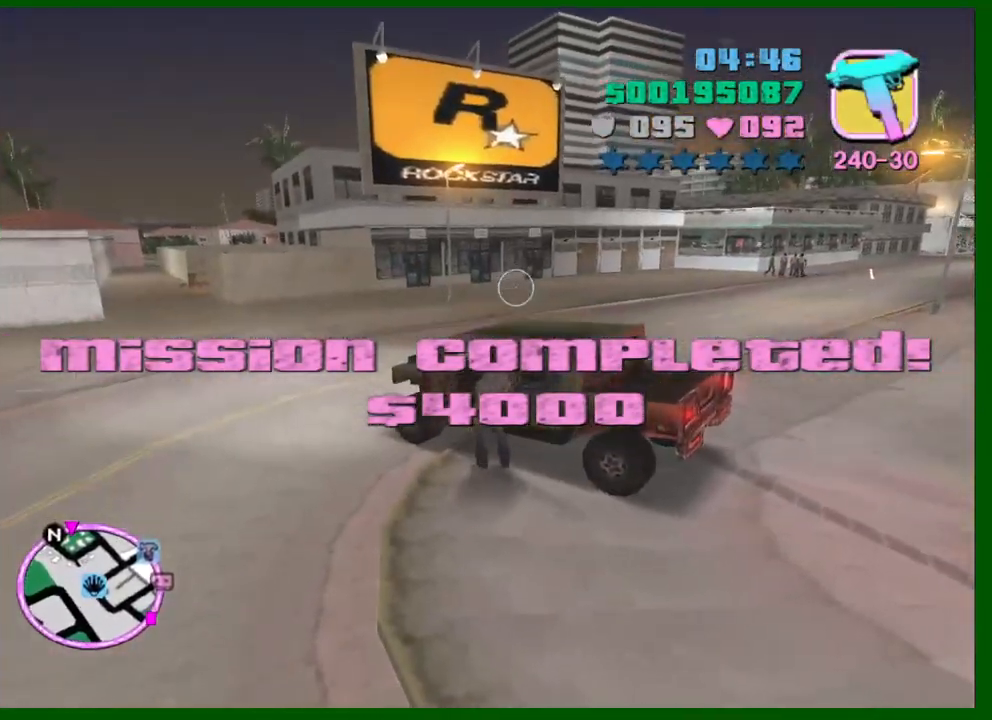
{"keys": ["d", "shift", "w"], "mouse": [], "events": [[83, "s", "up"], [83, "w", "down"]]}
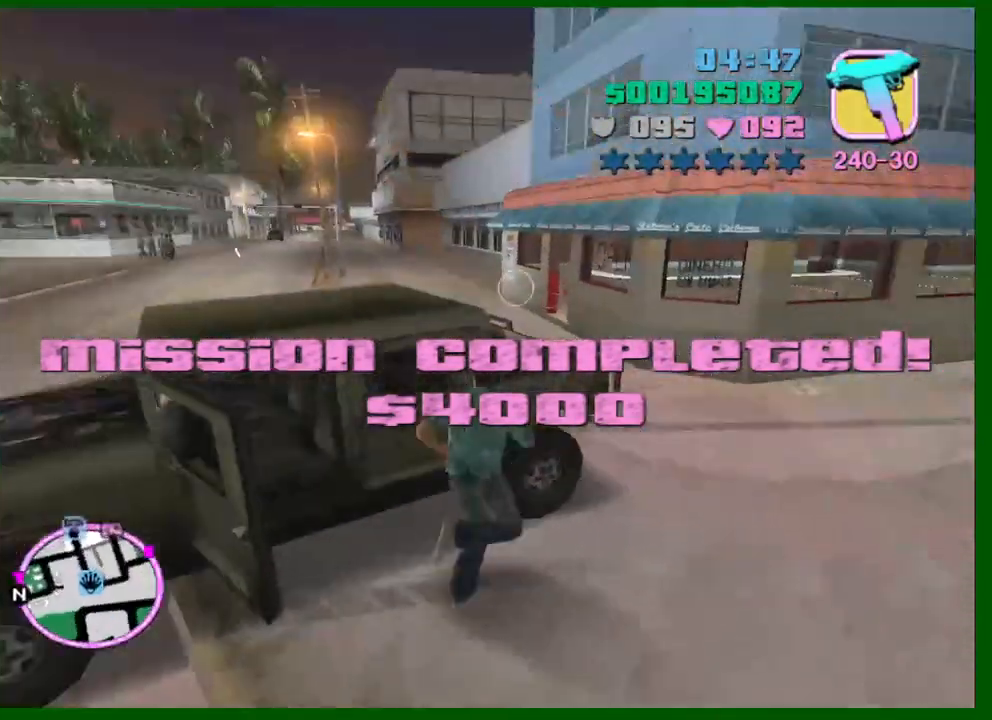
{"keys": ["shift", "w"], "mouse": [], "events": [[233, "d", "up"]]}
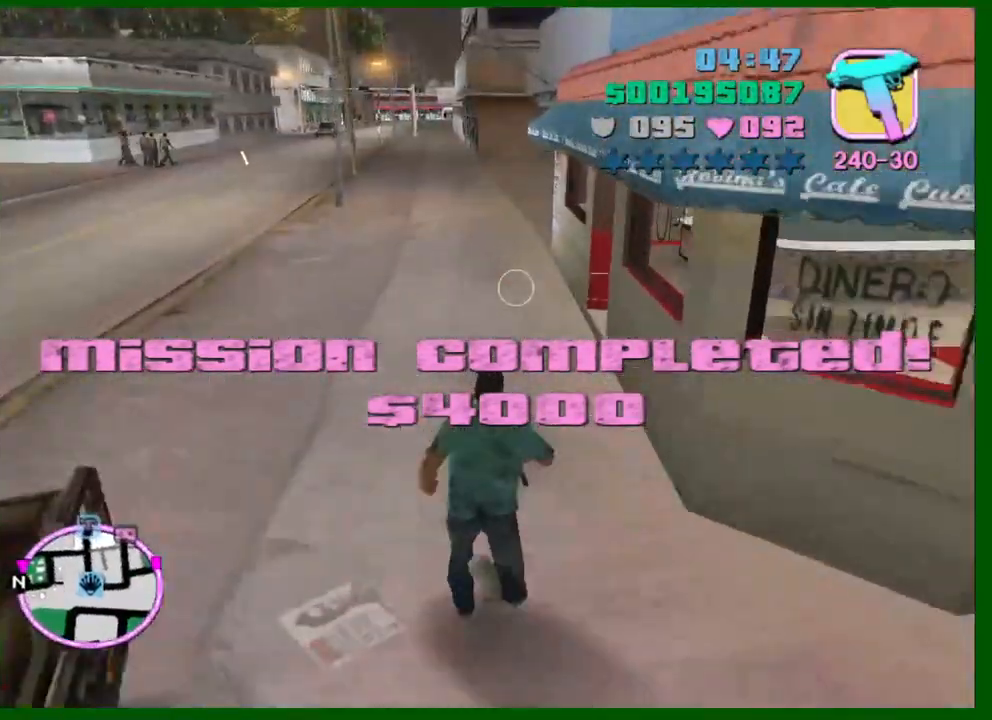
{"keys": [], "mouse": [], "events": [[150, "shift", "up"], [250, "w", "up"]]}
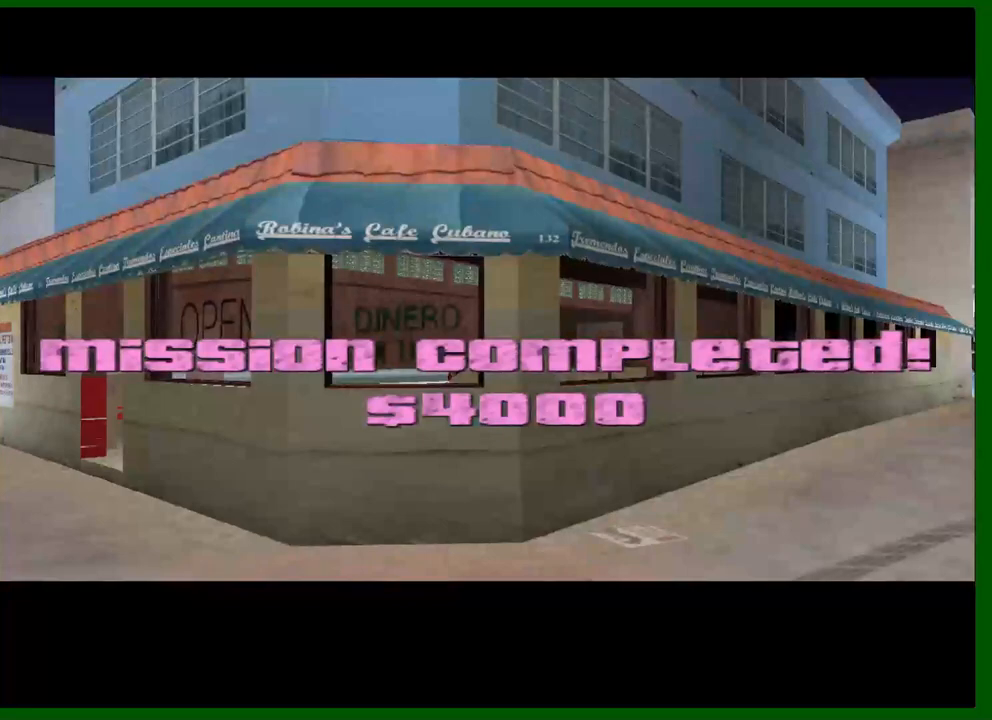
{"keys": [], "mouse": [], "events": [[366, "shift", "down"], [450, "shift", "up"]]}
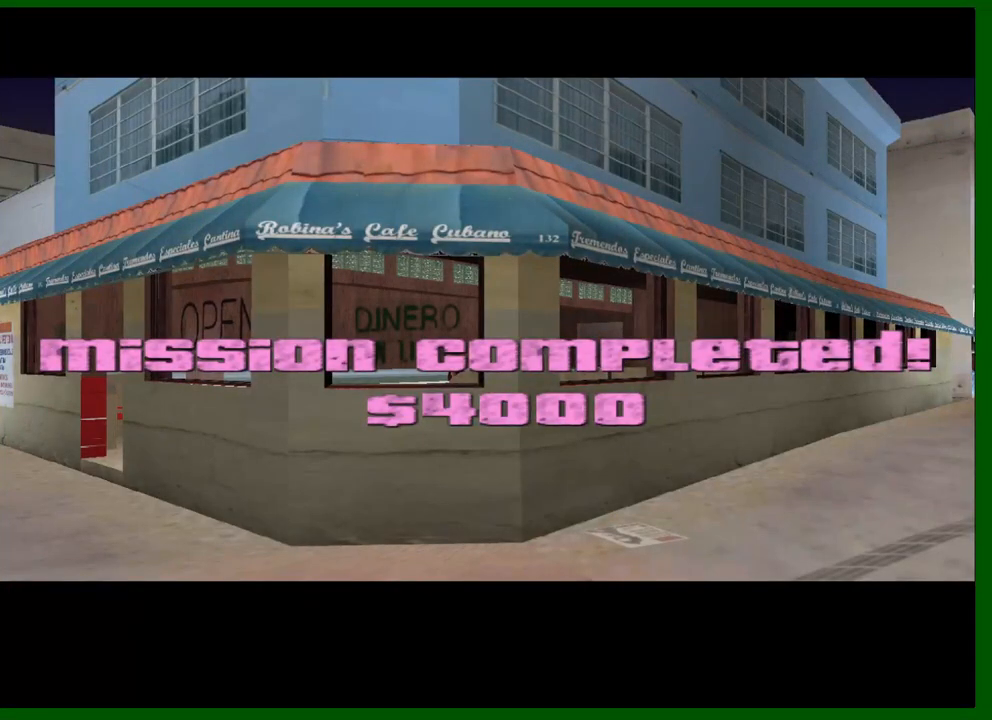
{"keys": [], "mouse": [], "events": [[50, "shift", "down"], [100, "shift", "up"], [183, "shift", "down"], [283, "shift", "up"], [383, "shift", "down"], [416, "shift", "up"]]}
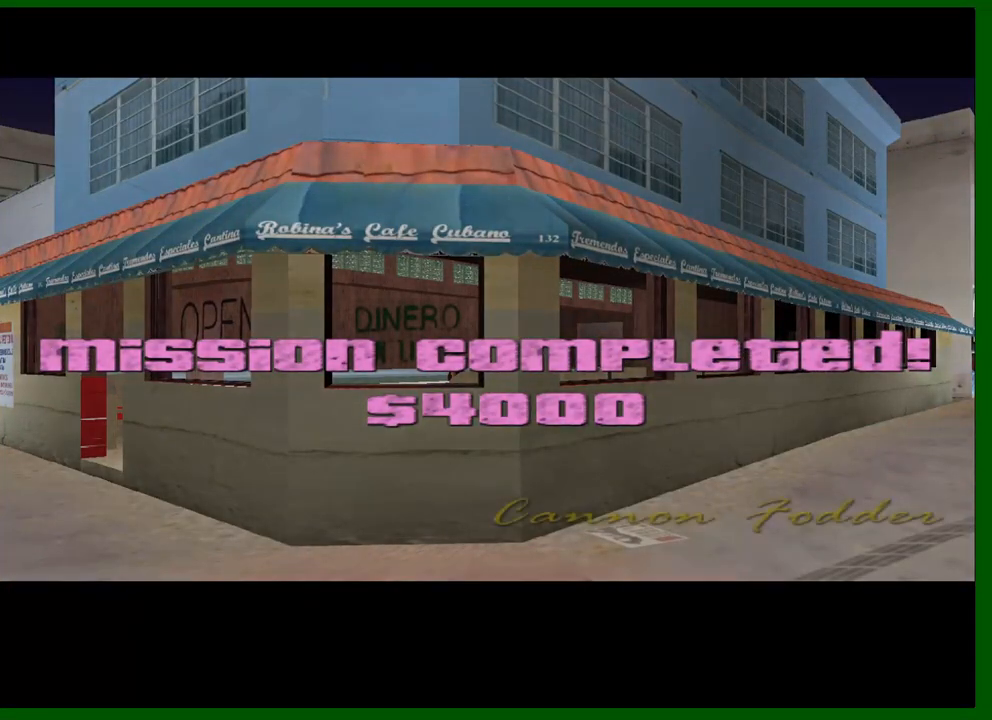
{"keys": [], "mouse": [], "events": [[16, "shift", "down"], [116, "shift", "up"], [200, "shift", "down"], [250, "shift", "up"], [350, "shift", "down"], [433, "shift", "up"]]}
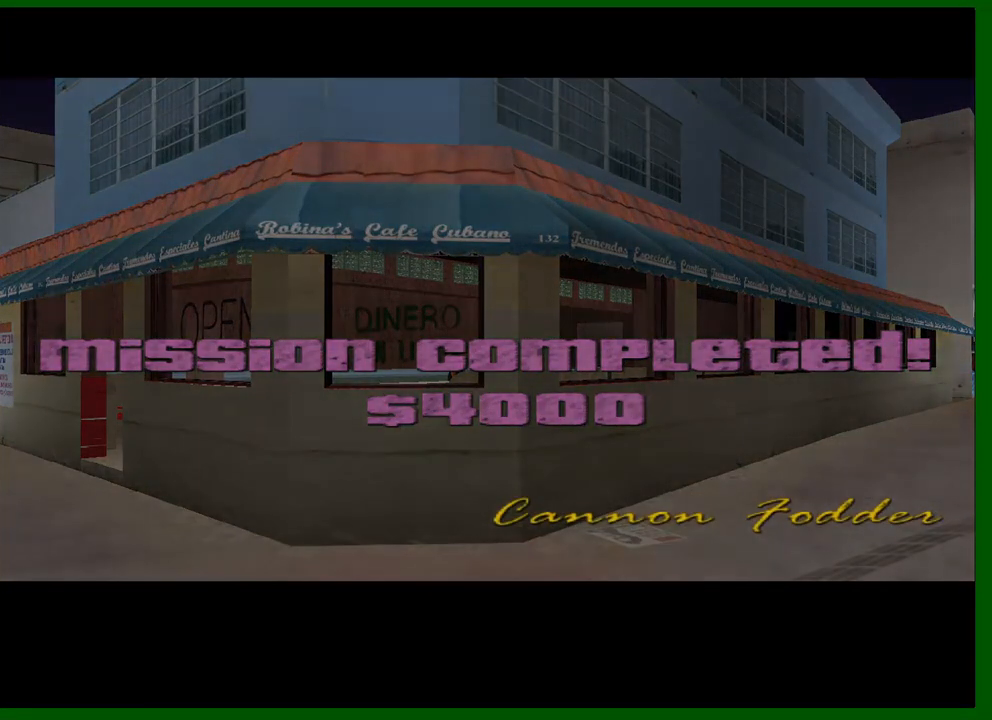
{"keys": ["shift"], "mouse": [], "events": [[33, "shift", "down"], [116, "shift", "up"], [166, "shift", "down"], [266, "shift", "up"], [350, "shift", "down"], [450, "shift", "up"], [500, "shift", "down"]]}
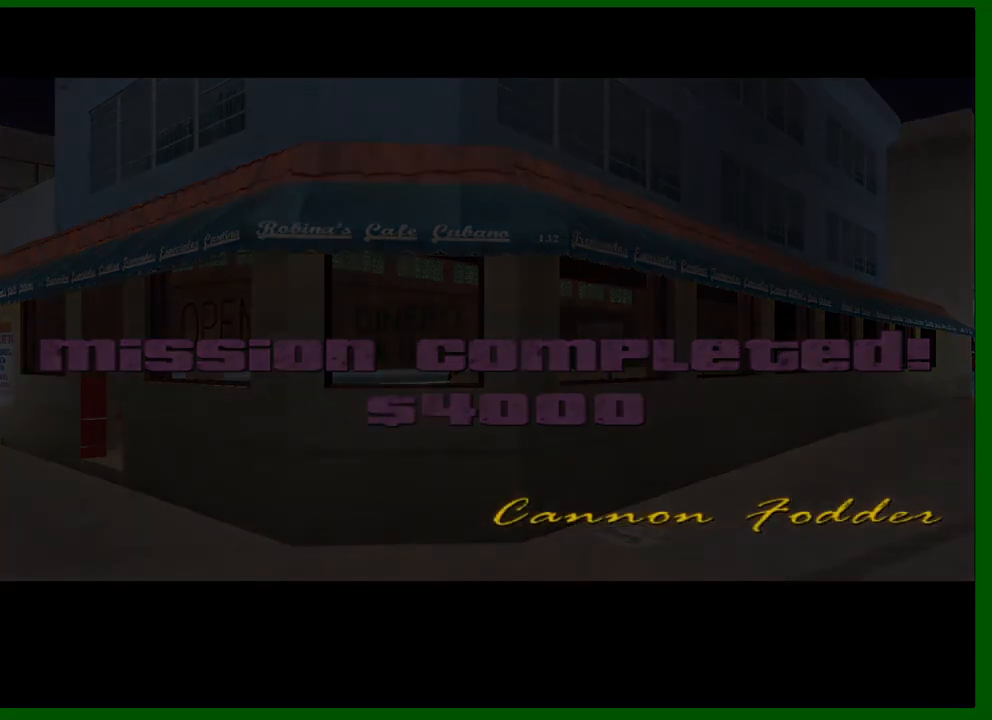
{"keys": [], "mouse": [], "events": [[100, "shift", "up"], [183, "shift", "down"], [283, "shift", "up"], [333, "shift", "down"], [416, "shift", "up"]]}
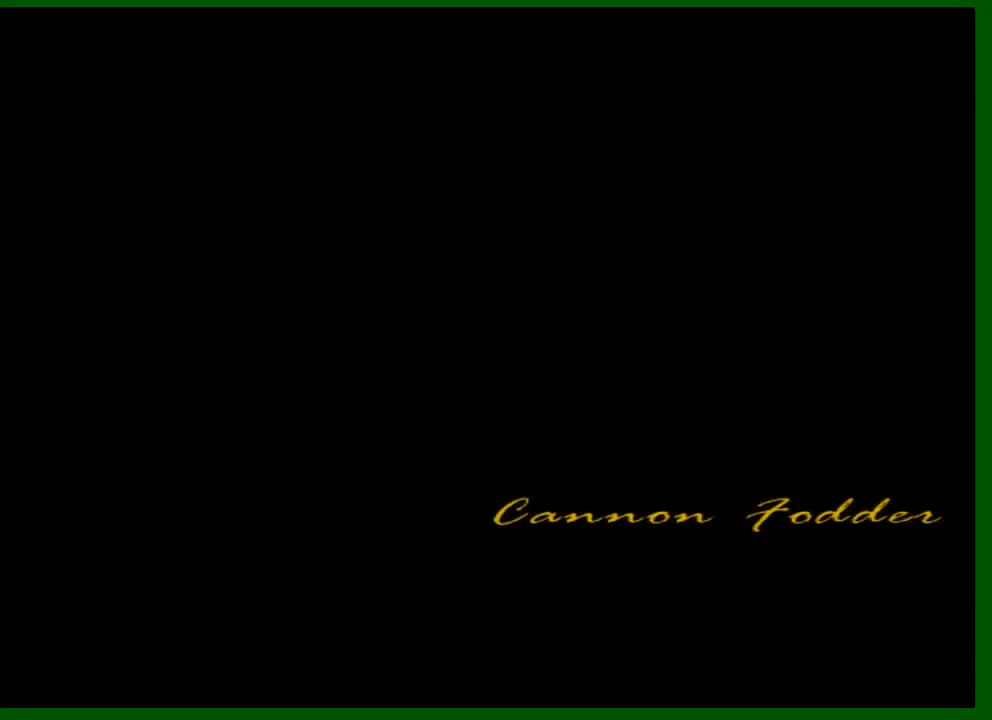
{"keys": ["shift"], "mouse": [], "events": [[16, "shift", "down"], [66, "shift", "up"], [166, "shift", "down"], [250, "shift", "up"], [300, "shift", "down"], [383, "shift", "up"], [483, "shift", "down"]]}
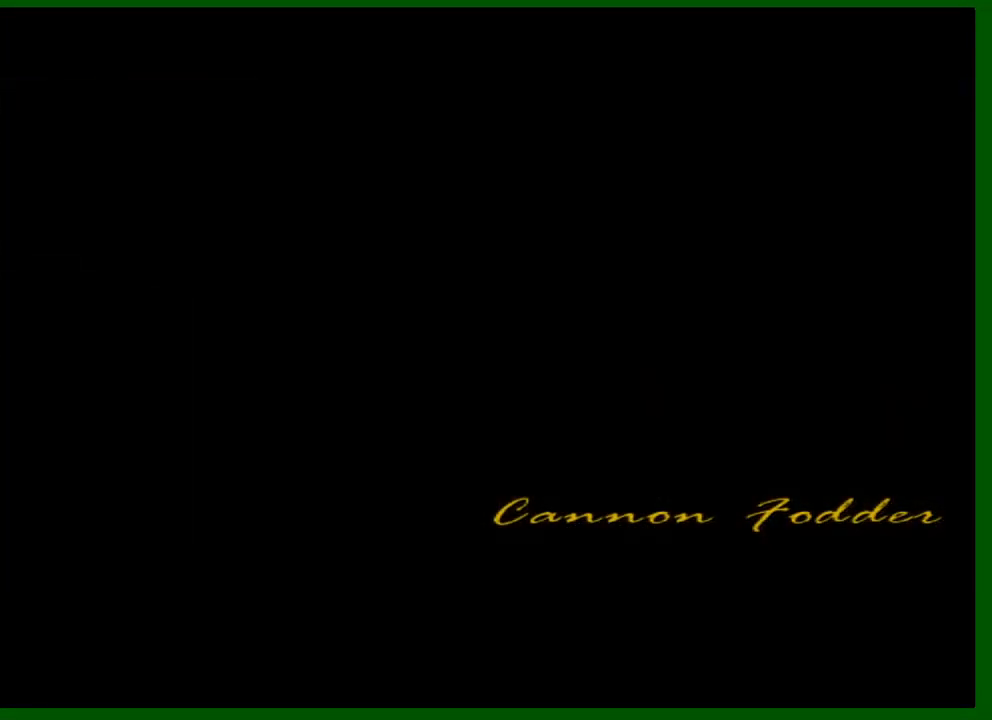
{"keys": [], "mouse": [], "events": [[33, "shift", "up"]]}
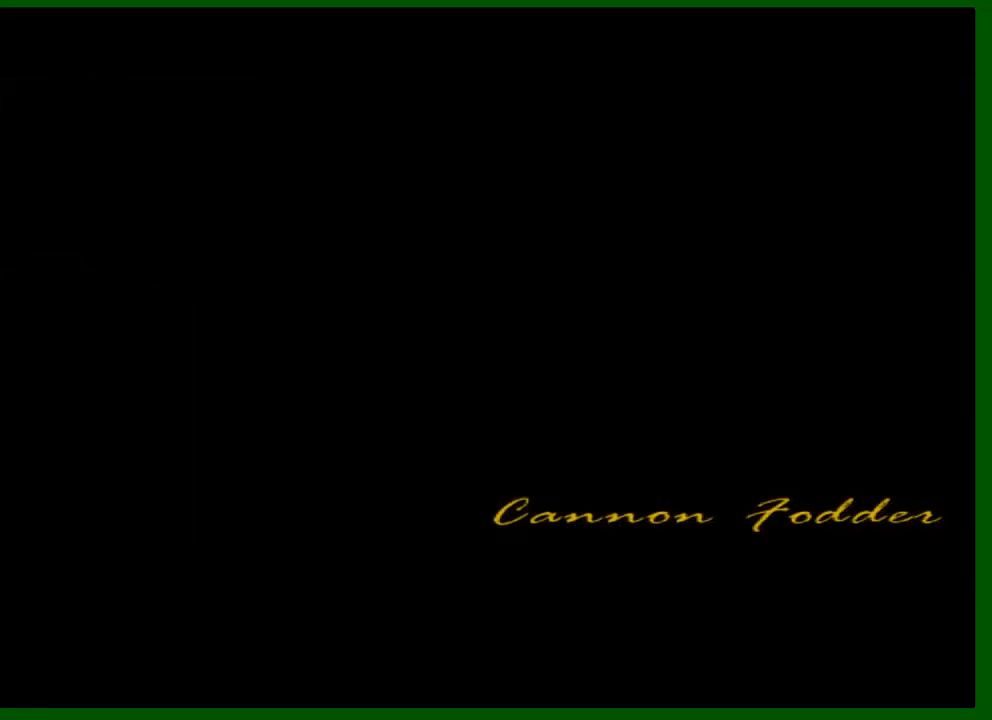
{"keys": ["w"], "mouse": [], "events": [[333, "w", "down"]]}
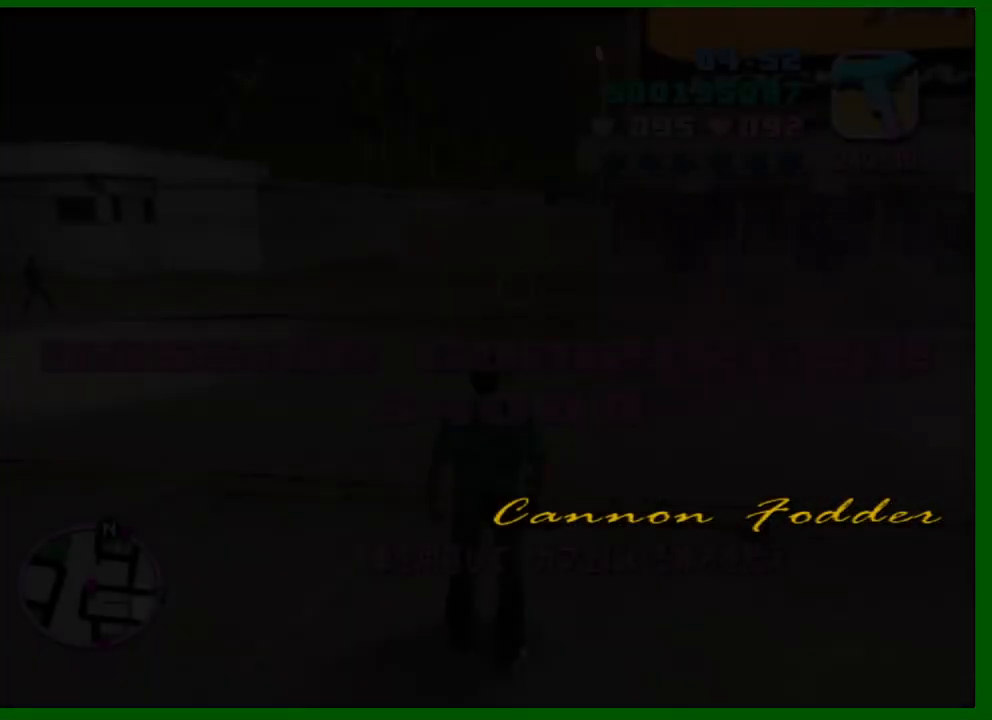
{"keys": ["shift", "w"], "mouse": [], "events": [[350, "shift", "down"]]}
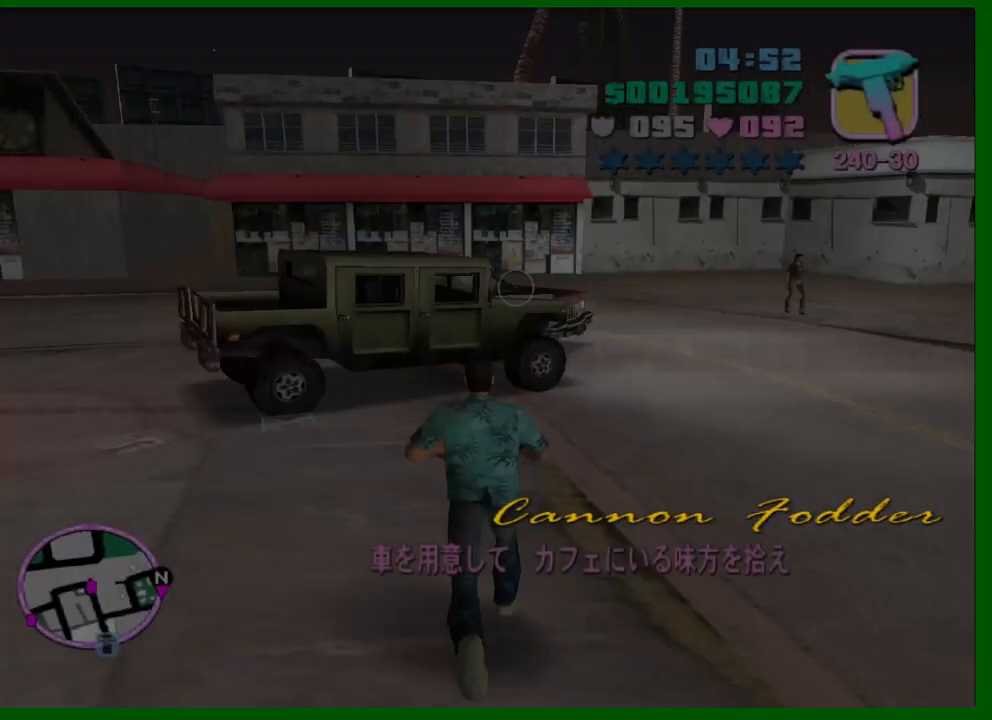
{"keys": ["a", "shift", "w"], "mouse": [], "events": [[33, "a", "down"]]}
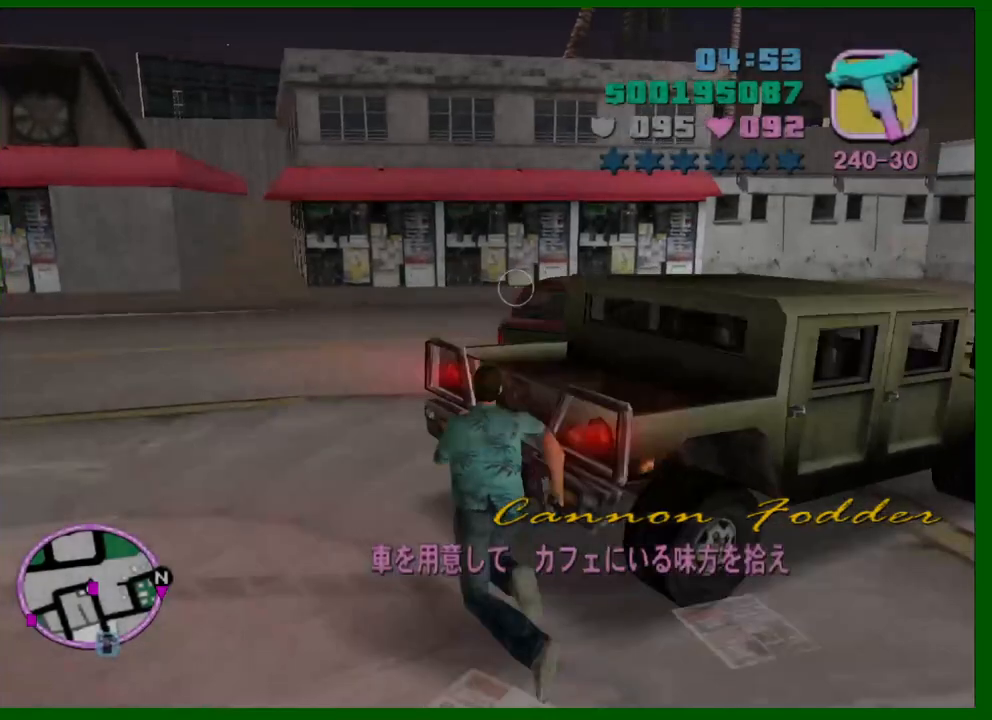
{"keys": [], "mouse": [], "events": [[133, "a", "up"], [183, "f", "down"], [283, "f", "up"], [383, "w", "up"], [416, "shift", "up"]]}
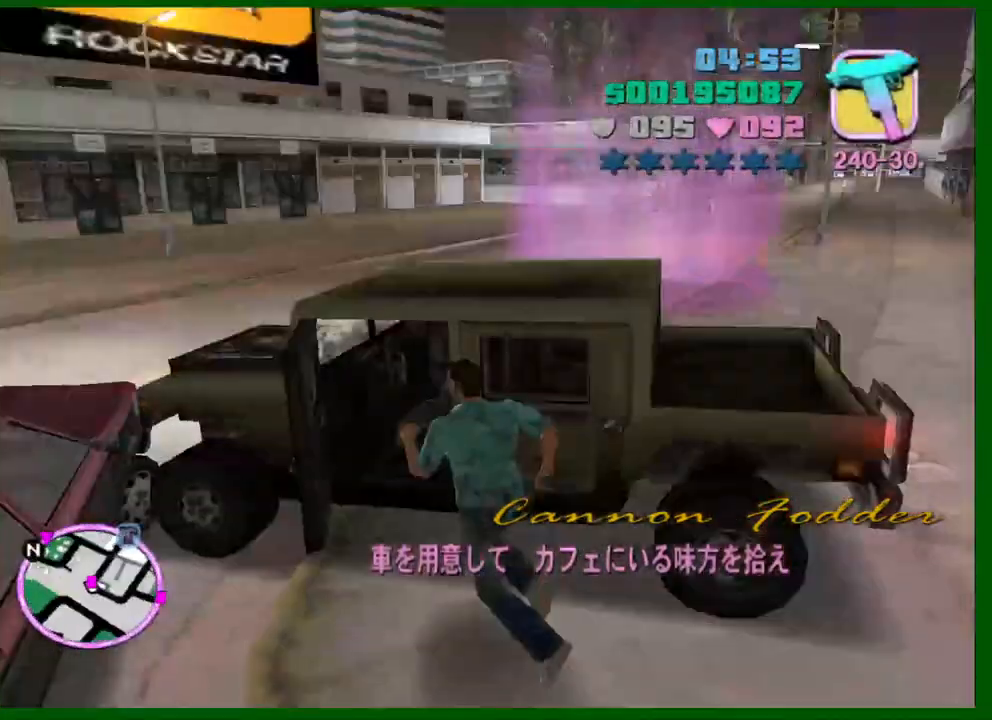
{"keys": ["a", "s", "shift"], "mouse": [], "events": [[350, "a", "down"], [350, "s", "down"], [350, "shift", "down"]]}
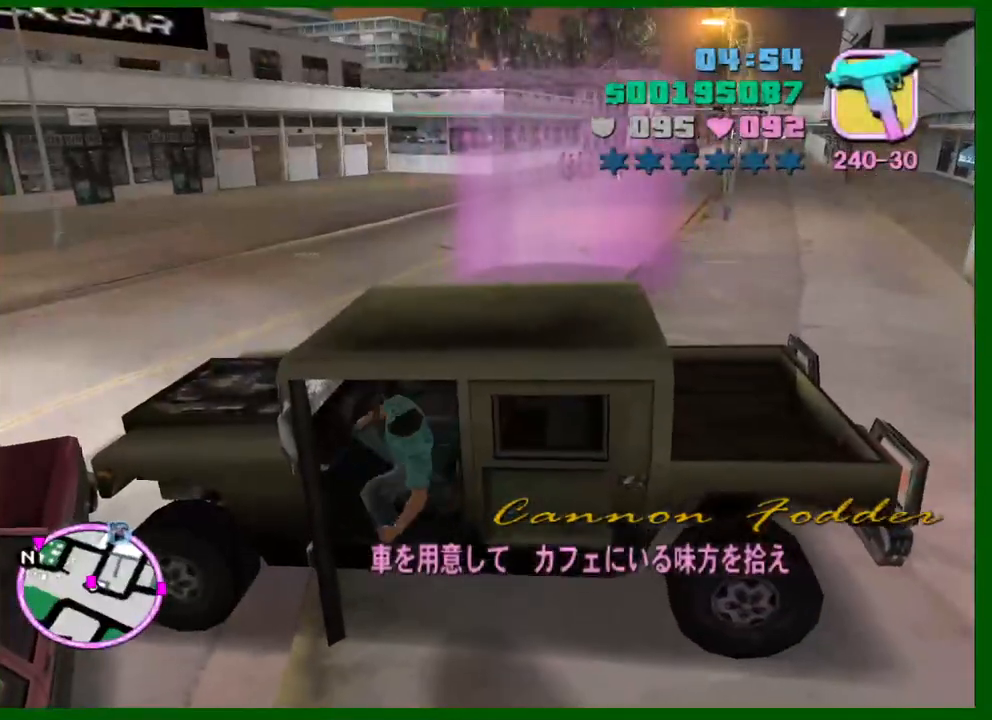
{"keys": ["a", "s"], "mouse": [], "events": [[450, "shift", "up"]]}
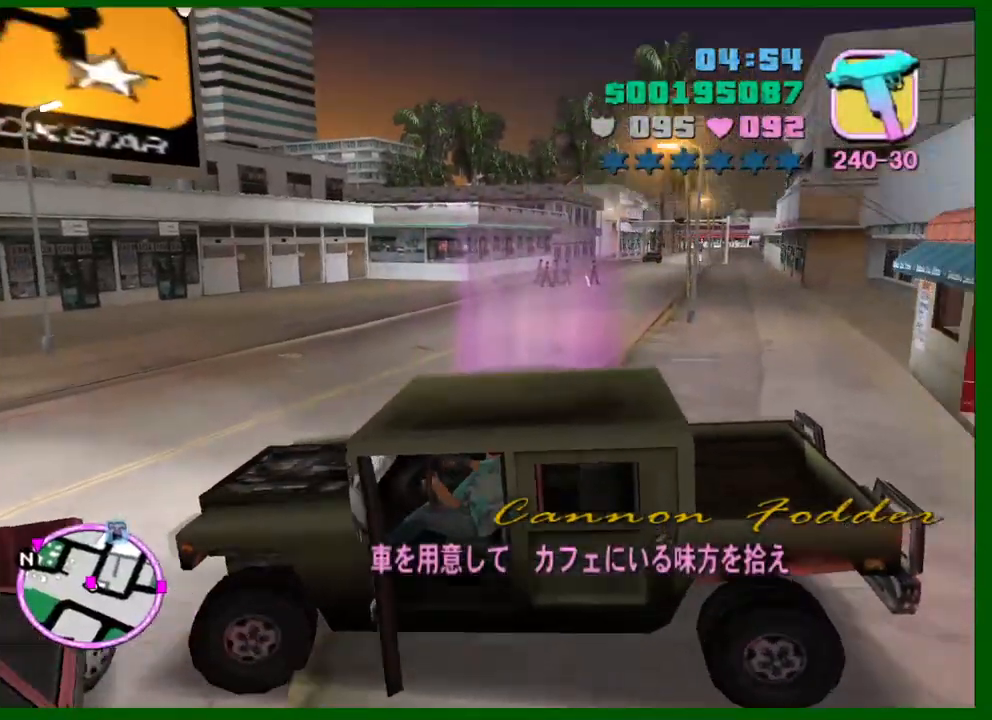
{"keys": ["d", "w"], "mouse": [], "events": [[150, "s", "up"], [233, "d", "down"], [233, "w", "down"], [333, "a", "up"]]}
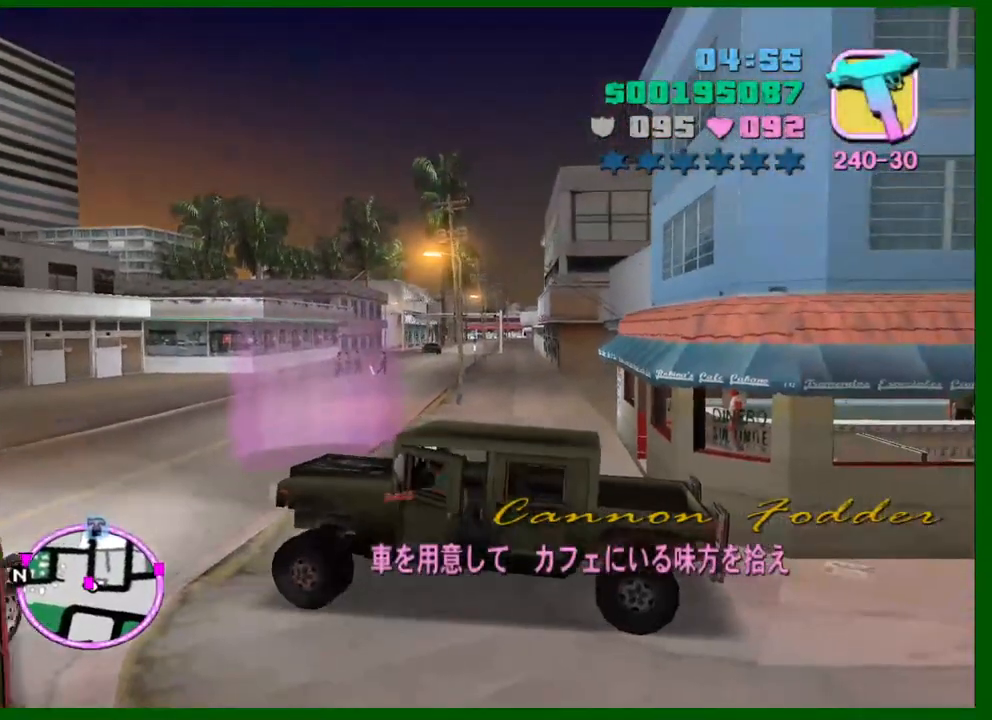
{"keys": ["d", "w"], "mouse": [], "events": []}